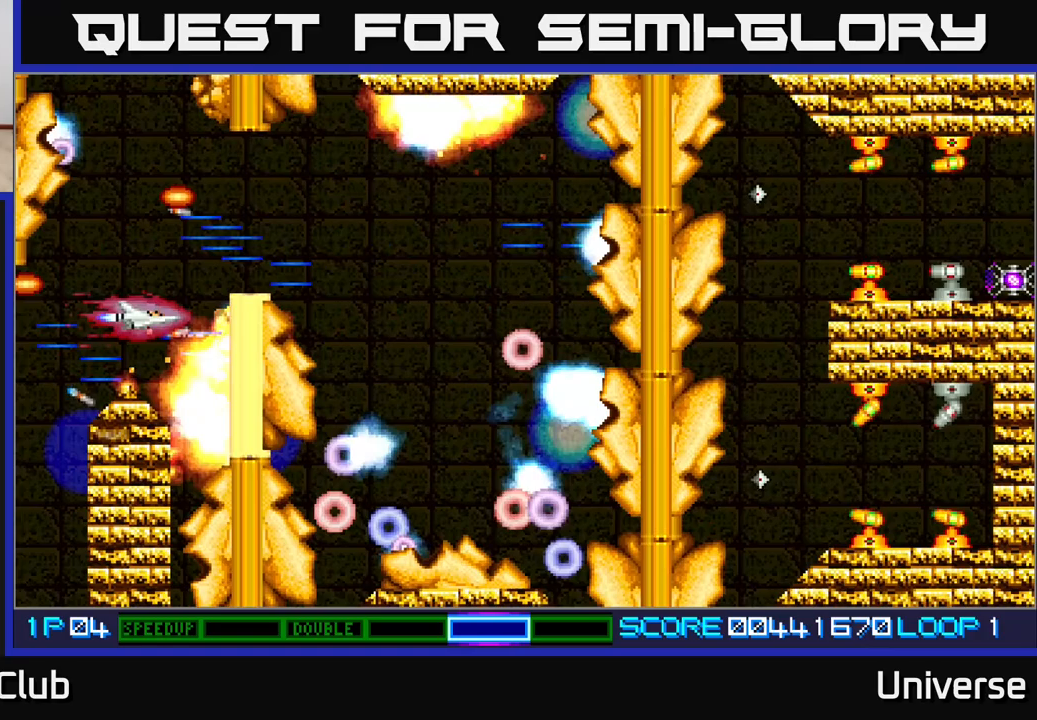
Gameplay with a controller (Xbox layout); each line is a JSON object with the inputs held at the frame after it. "events" lists button and stick changes between this image and that frame as [ms after this image, input, new state], when the widget could be followed in between. Not read: left_stick right_stick.
{"buttons": ["A", "DPAD_DOWN", "DPAD_RIGHT"], "events": [[150, "DPAD_RIGHT", "down"], [367, "DPAD_UP", "up"], [450, "DPAD_DOWN", "down"]]}
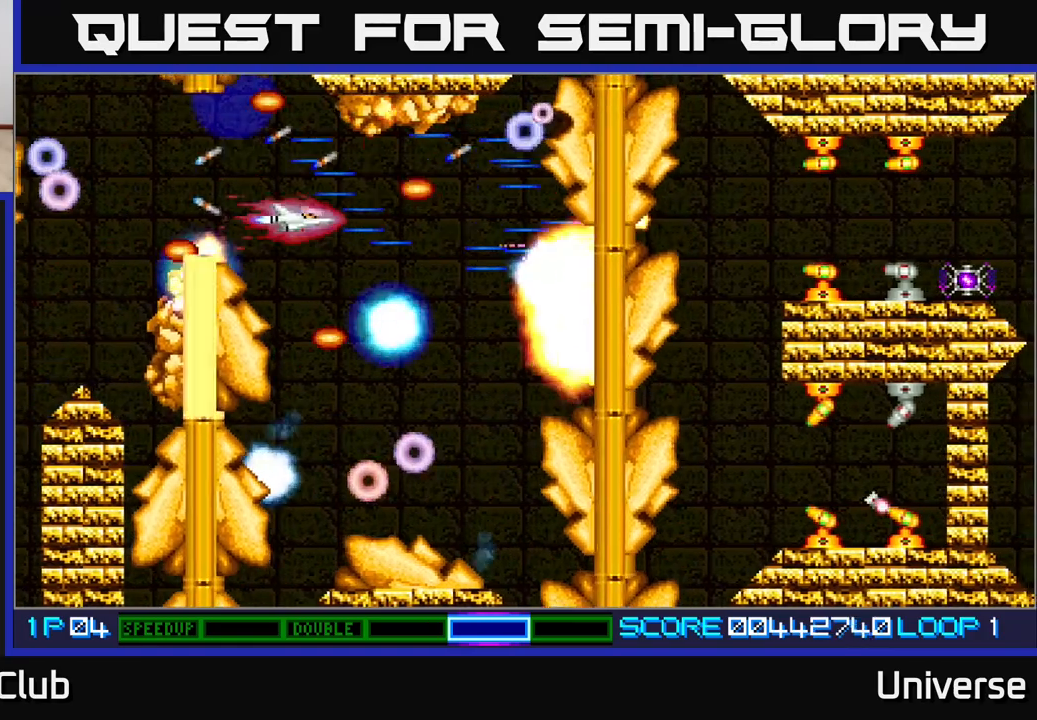
{"buttons": ["A", "R1", "DPAD_DOWN"], "events": [[150, "DPAD_DOWN", "up"], [167, "DPAD_UP", "down"], [250, "DPAD_UP", "up"], [267, "DPAD_DOWN", "down"], [300, "DPAD_RIGHT", "up"], [350, "R1", "down"]]}
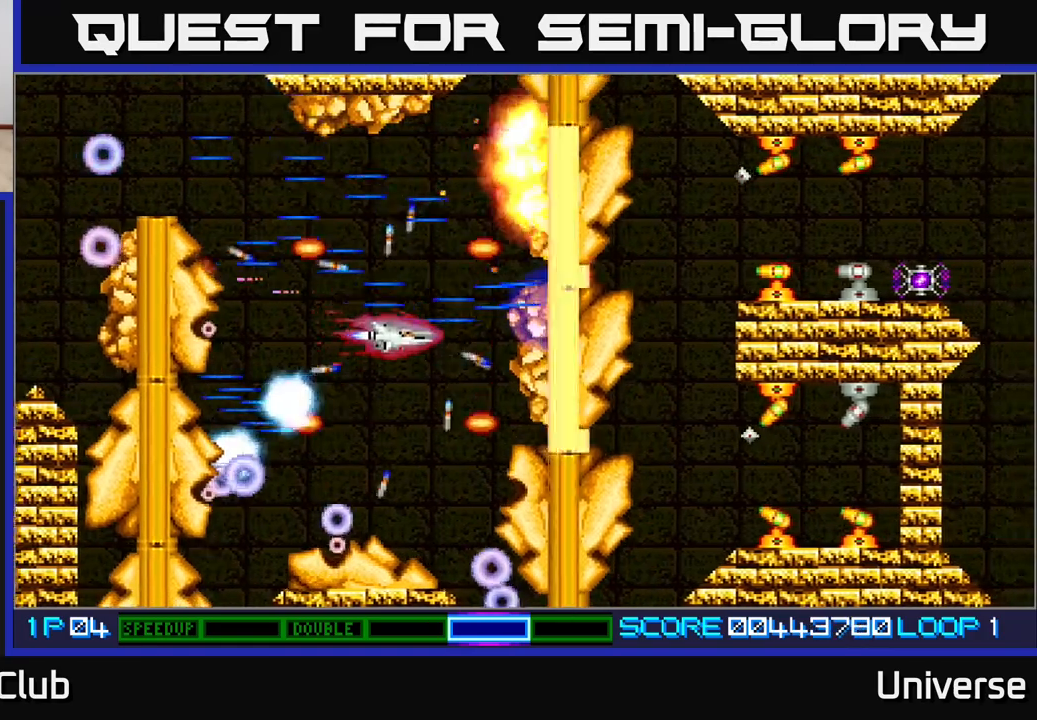
{"buttons": ["A", "R1", "DPAD_DOWN"]}
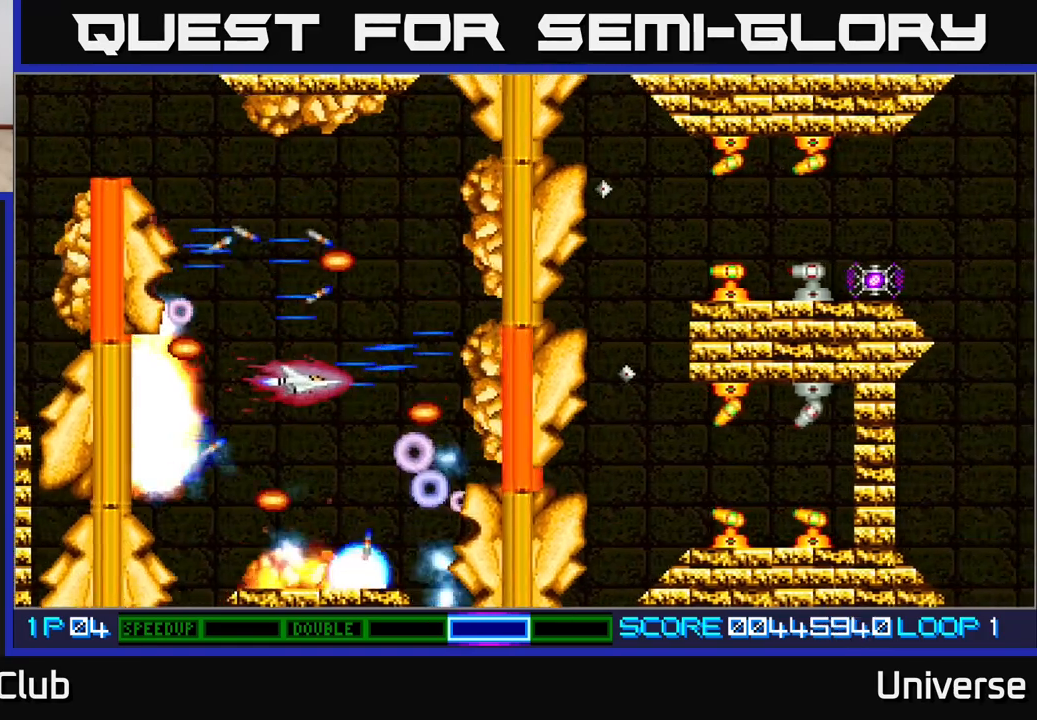
{"buttons": ["A", "R1", "DPAD_UP"], "events": [[17, "DPAD_DOWN", "up"], [17, "DPAD_LEFT", "down"], [50, "DPAD_UP", "down"], [167, "DPAD_UP", "up"], [183, "DPAD_DOWN", "down"], [183, "DPAD_LEFT", "up"], [350, "DPAD_LEFT", "down"], [400, "DPAD_DOWN", "up"], [483, "DPAD_UP", "down"], [500, "DPAD_LEFT", "up"]]}
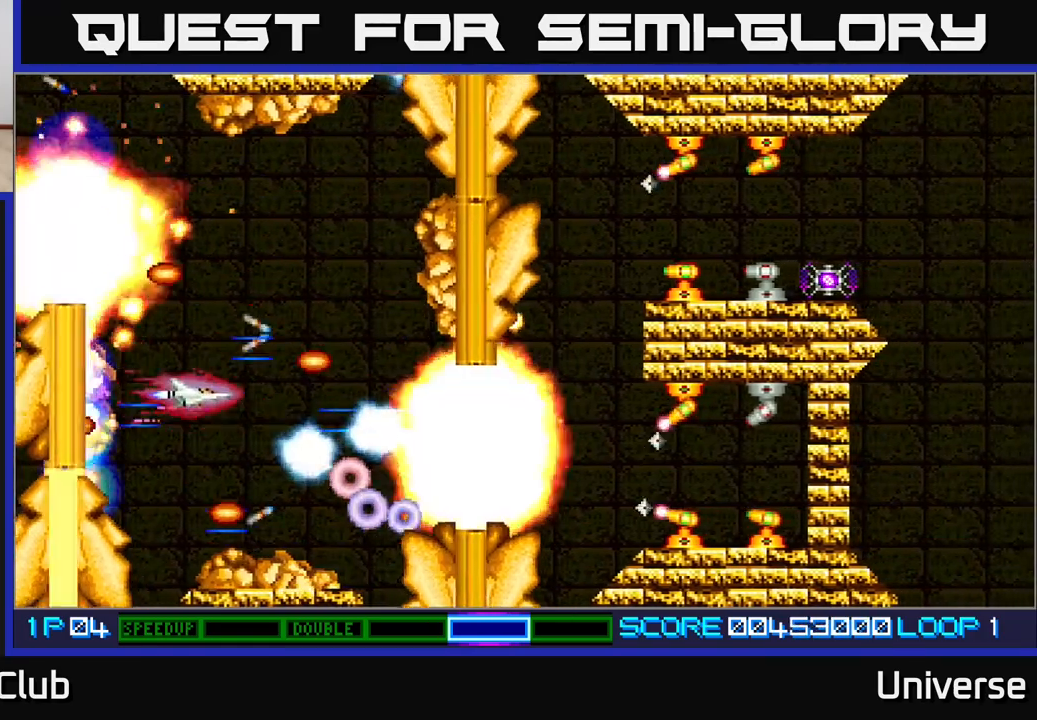
{"buttons": ["A", "DPAD_UP", "DPAD_LEFT"]}
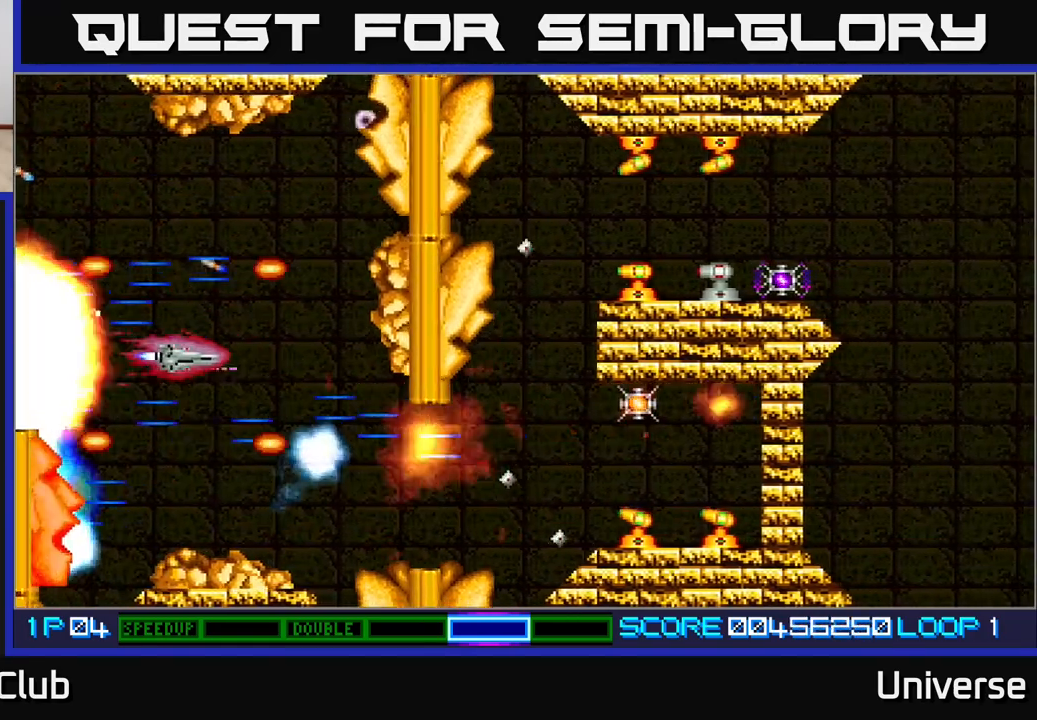
{"buttons": ["A", "DPAD_DOWN"], "events": [[50, "DPAD_LEFT", "up"], [67, "DPAD_RIGHT", "down"], [67, "DPAD_UP", "up"], [100, "DPAD_UP", "down"], [283, "DPAD_RIGHT", "up"], [417, "DPAD_DOWN", "down"], [417, "DPAD_UP", "up"]]}
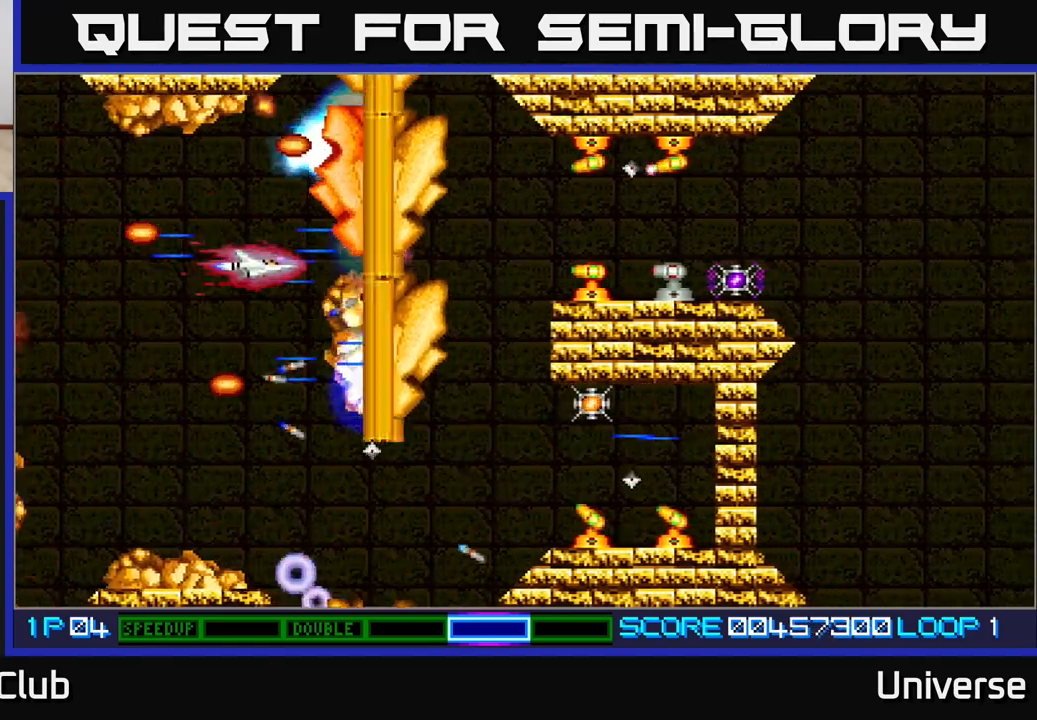
{"buttons": ["A", "DPAD_DOWN"], "events": [[83, "DPAD_LEFT", "down"], [100, "DPAD_DOWN", "up"], [150, "DPAD_UP", "down"], [233, "DPAD_LEFT", "up"], [333, "DPAD_RIGHT", "down"], [367, "DPAD_UP", "up"], [383, "DPAD_DOWN", "down"], [383, "DPAD_RIGHT", "up"]]}
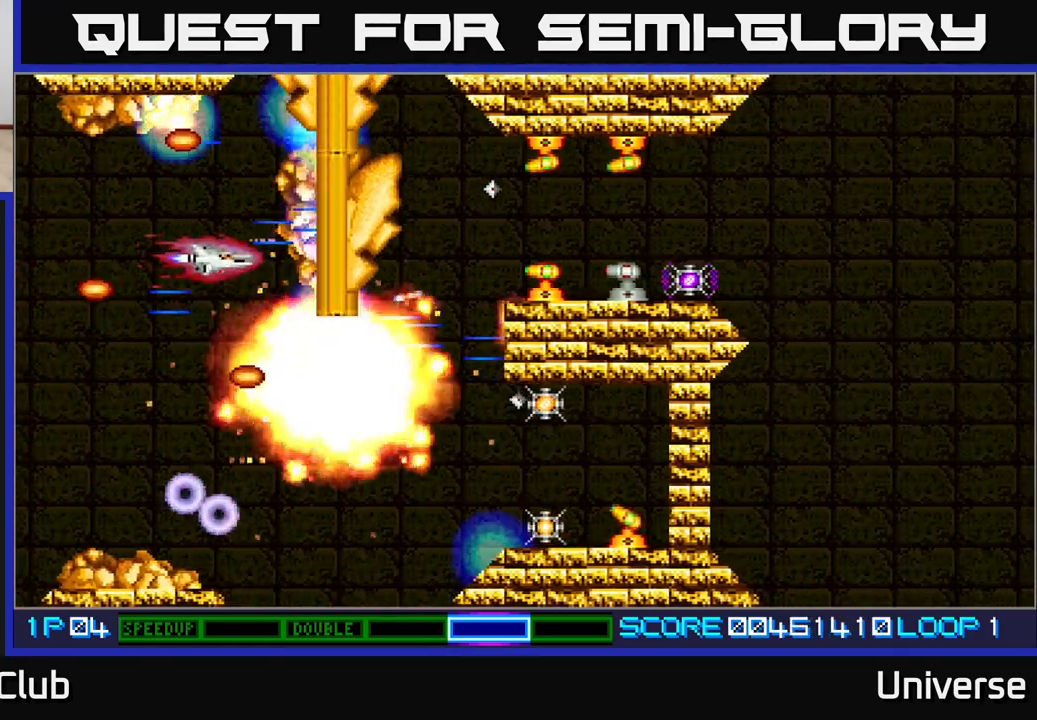
{"buttons": ["A", "DPAD_DOWN", "DPAD_RIGHT"], "events": [[217, "DPAD_RIGHT", "down"], [300, "DPAD_RIGHT", "up"], [383, "DPAD_RIGHT", "down"]]}
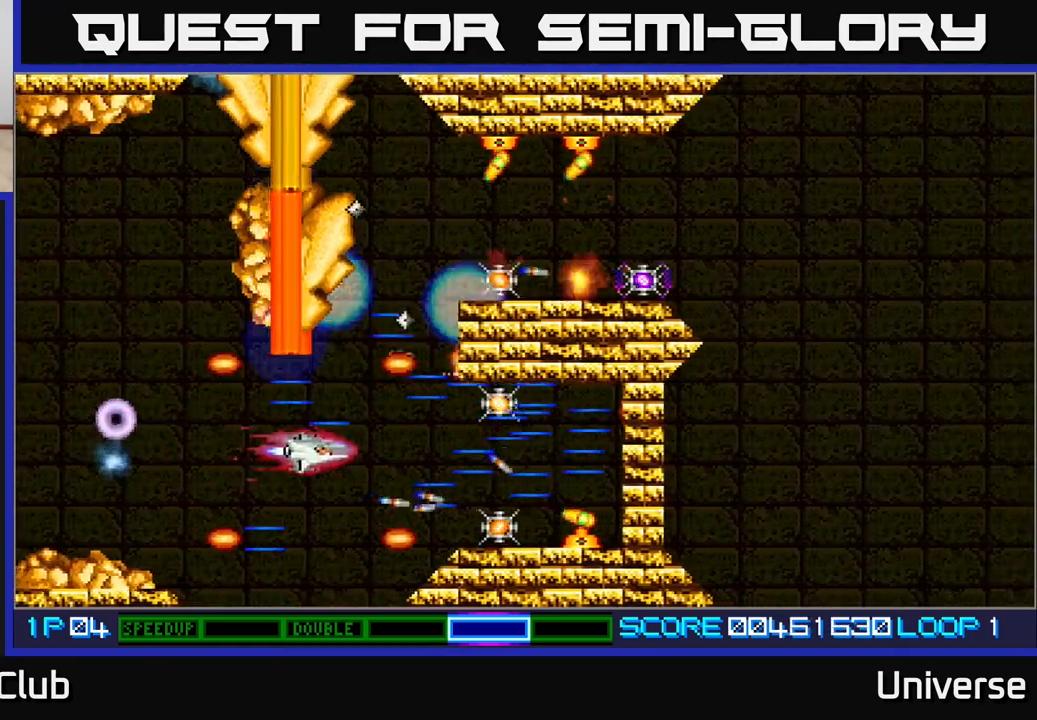
{"buttons": ["A", "DPAD_RIGHT"], "events": [[133, "DPAD_DOWN", "up"], [183, "DPAD_UP", "down"], [283, "DPAD_UP", "up"], [333, "DPAD_DOWN", "down"], [383, "DPAD_RIGHT", "up"], [433, "DPAD_RIGHT", "down"], [500, "DPAD_DOWN", "up"]]}
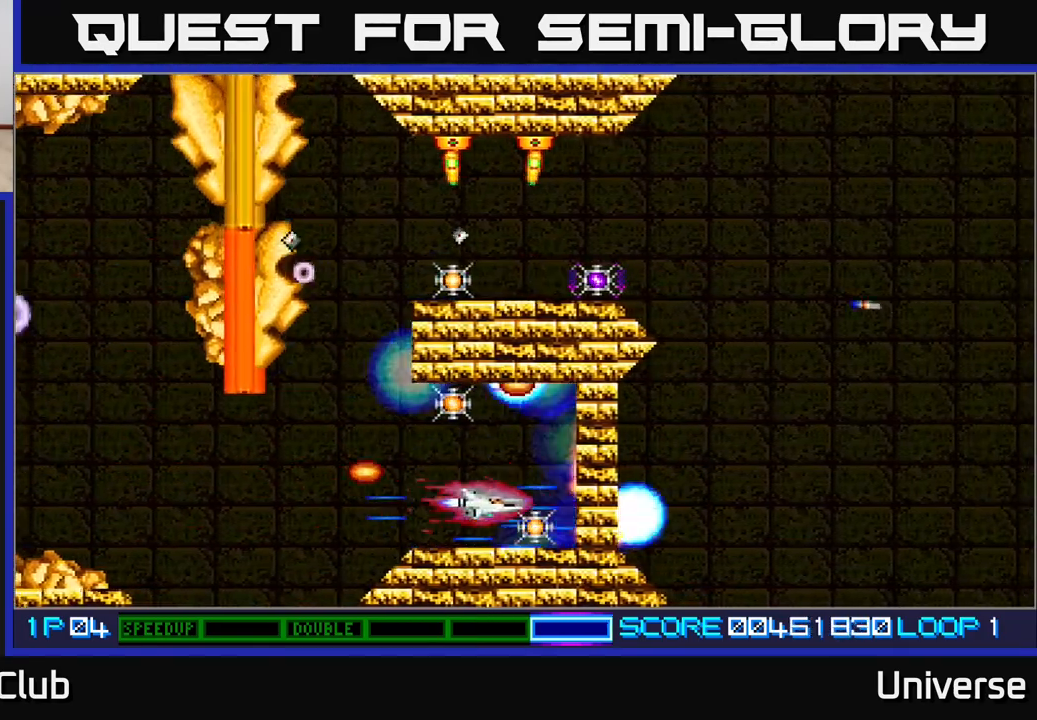
{"buttons": ["A", "DPAD_UP"]}
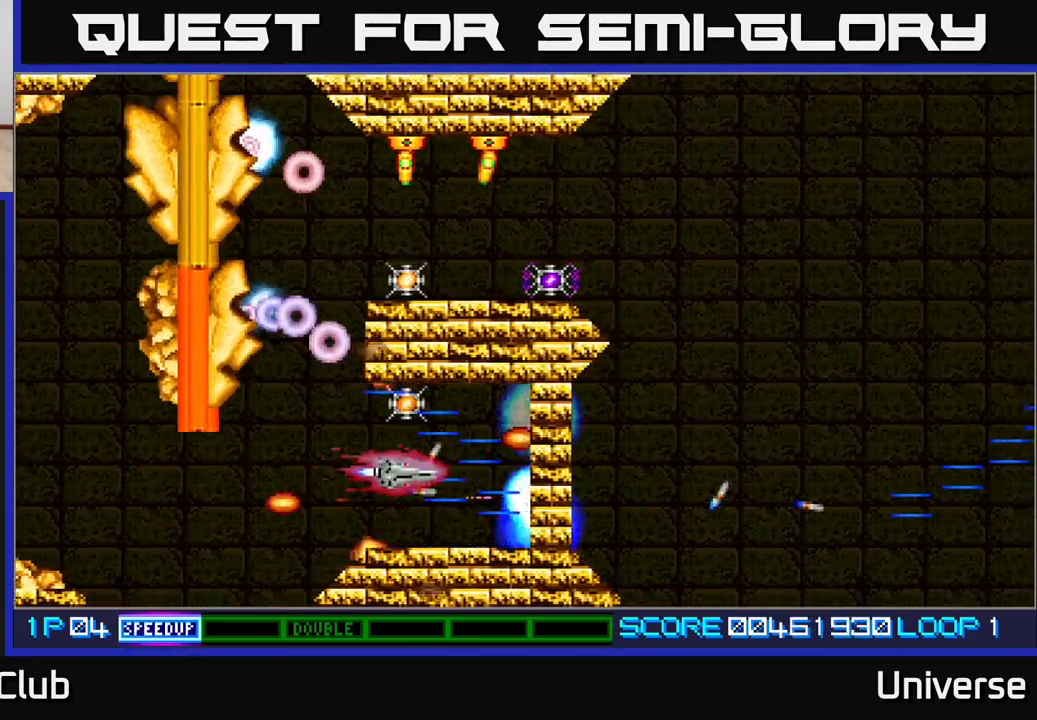
{"buttons": ["A"]}
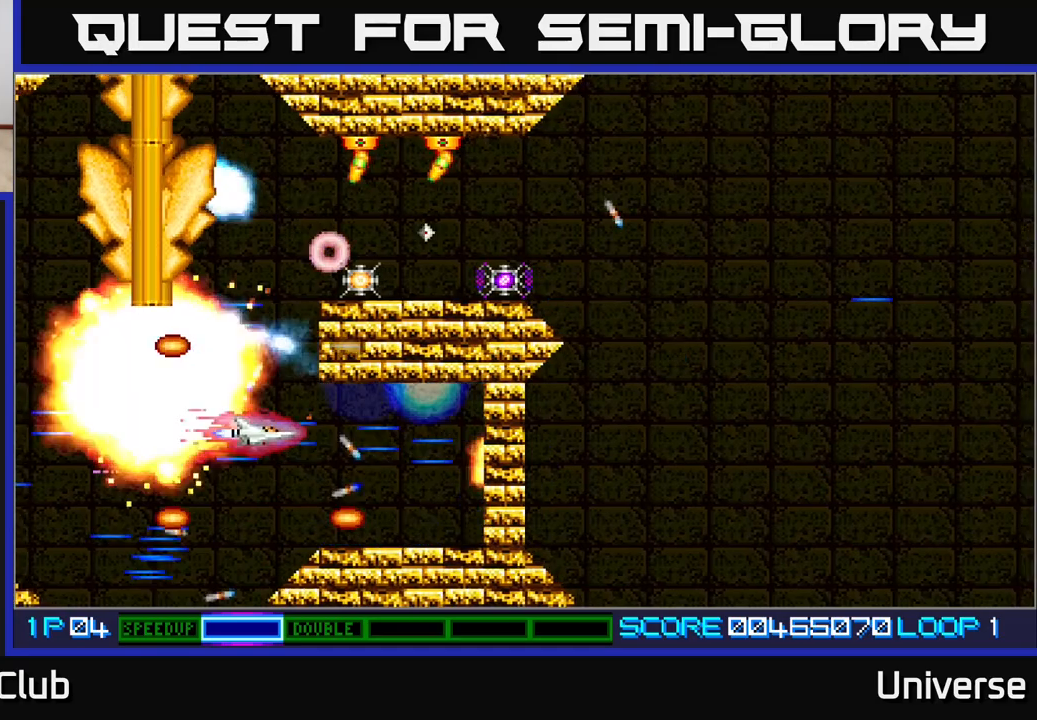
{"buttons": ["A", "R1", "DPAD_UP"], "events": [[183, "DPAD_LEFT", "down"], [217, "DPAD_UP", "down"], [300, "DPAD_LEFT", "up"], [350, "DPAD_RIGHT", "down"], [400, "DPAD_RIGHT", "up"], [500, "R1", "down"]]}
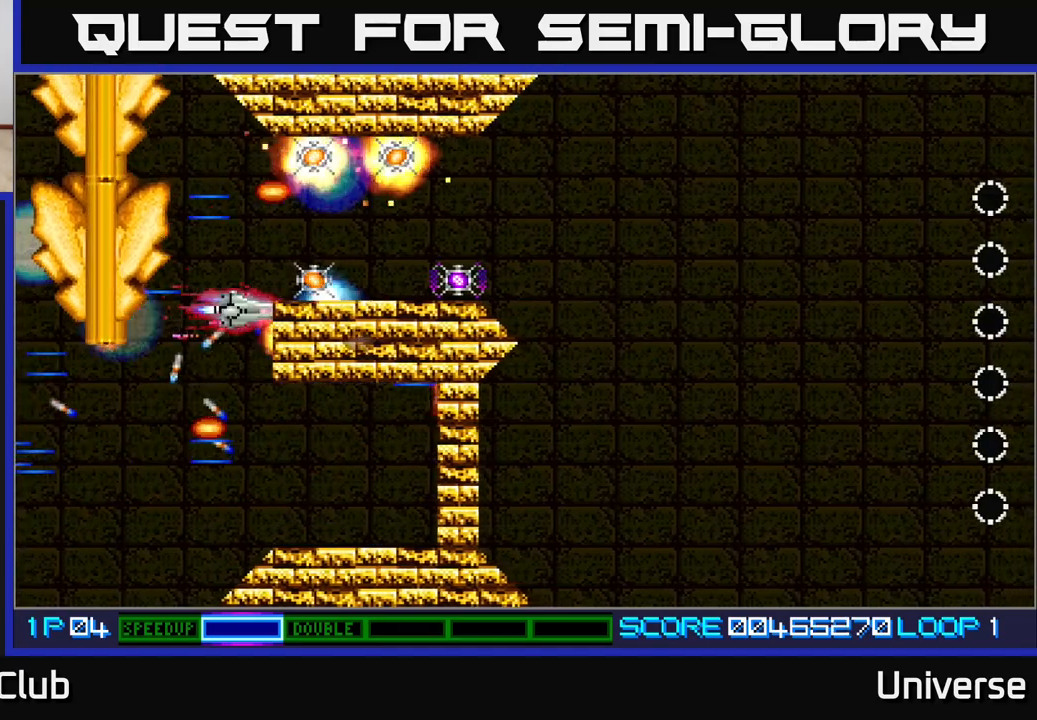
{"buttons": ["A", "R1", "DPAD_RIGHT"], "events": [[133, "DPAD_LEFT", "down"], [267, "DPAD_LEFT", "up"], [300, "DPAD_RIGHT", "down"], [300, "DPAD_UP", "up"], [317, "DPAD_RIGHT", "up"], [333, "DPAD_DOWN", "down"], [433, "DPAD_RIGHT", "down"], [450, "DPAD_DOWN", "up"]]}
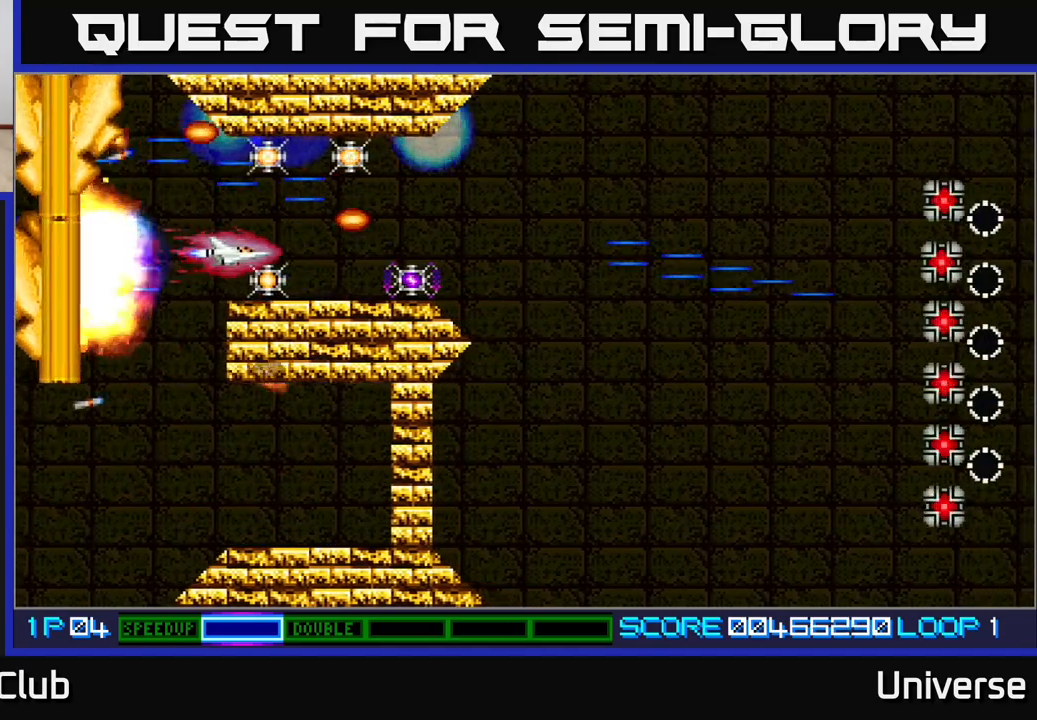
{"buttons": ["A", "R1", "DPAD_UP"], "events": [[17, "DPAD_RIGHT", "up"], [217, "DPAD_DOWN", "down"], [267, "DPAD_DOWN", "up"], [450, "DPAD_UP", "down"]]}
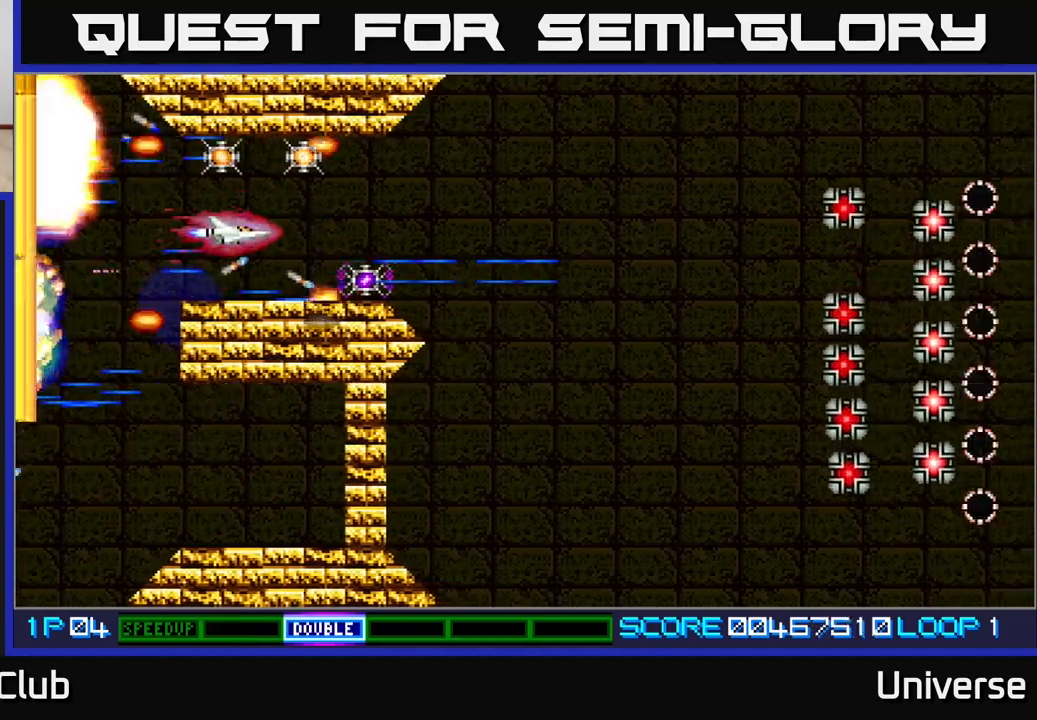
{"buttons": ["A", "R1", "DPAD_RIGHT"], "events": [[150, "DPAD_LEFT", "down"], [167, "DPAD_LEFT", "up"], [183, "DPAD_UP", "up"], [467, "DPAD_RIGHT", "down"]]}
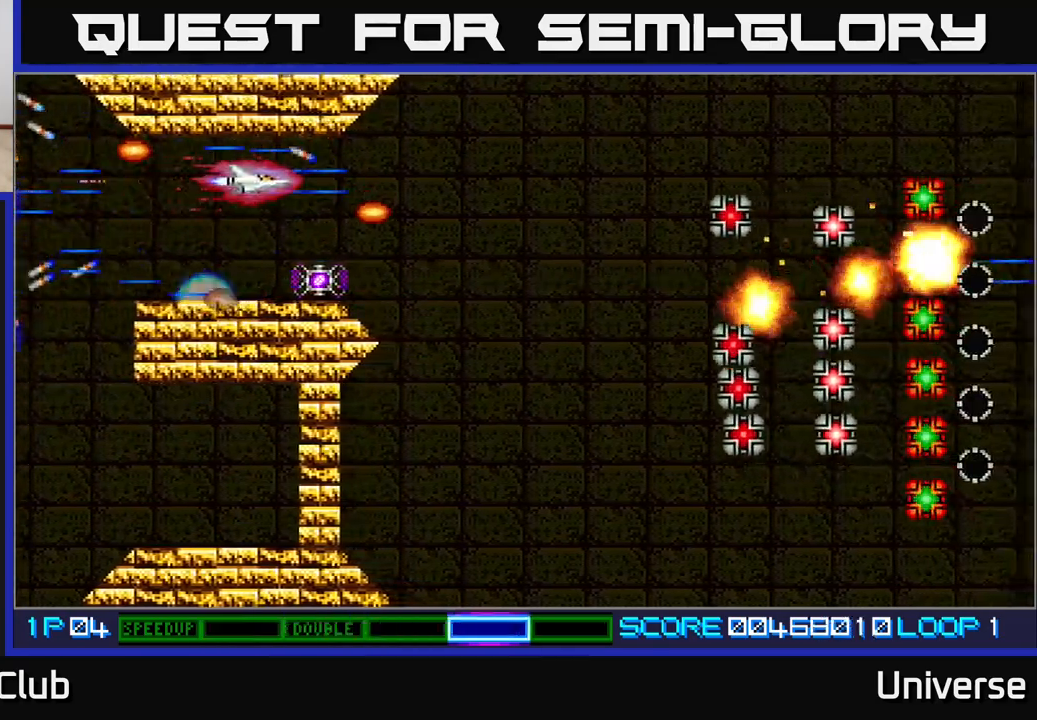
{"buttons": ["A", "DPAD_DOWN"], "events": [[183, "R1", "up"], [417, "DPAD_DOWN", "down"], [467, "DPAD_RIGHT", "up"]]}
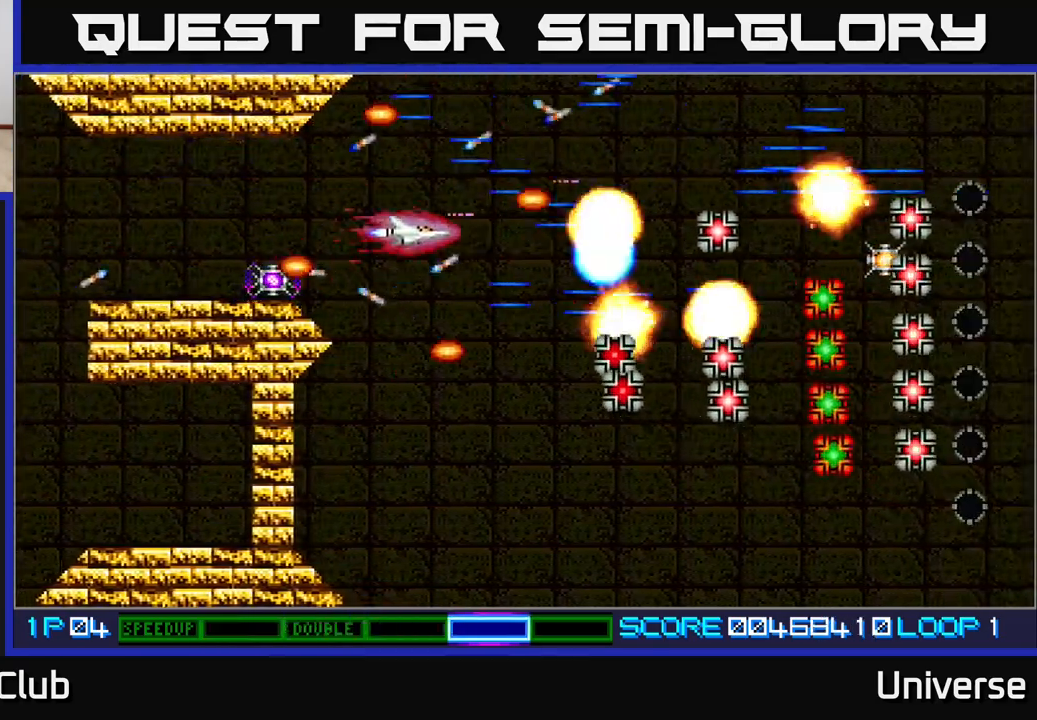
{"buttons": ["A"], "events": [[300, "DPAD_DOWN", "up"]]}
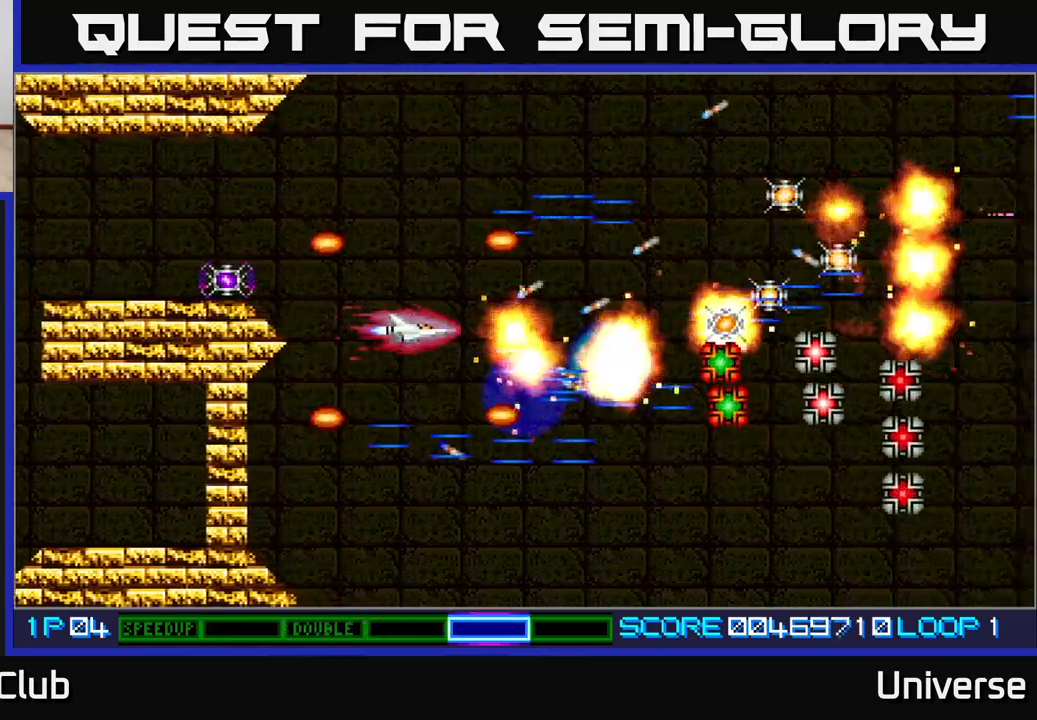
{"buttons": ["A", "DPAD_UP", "DPAD_RIGHT"], "events": [[183, "DPAD_RIGHT", "down"], [283, "DPAD_UP", "down"]]}
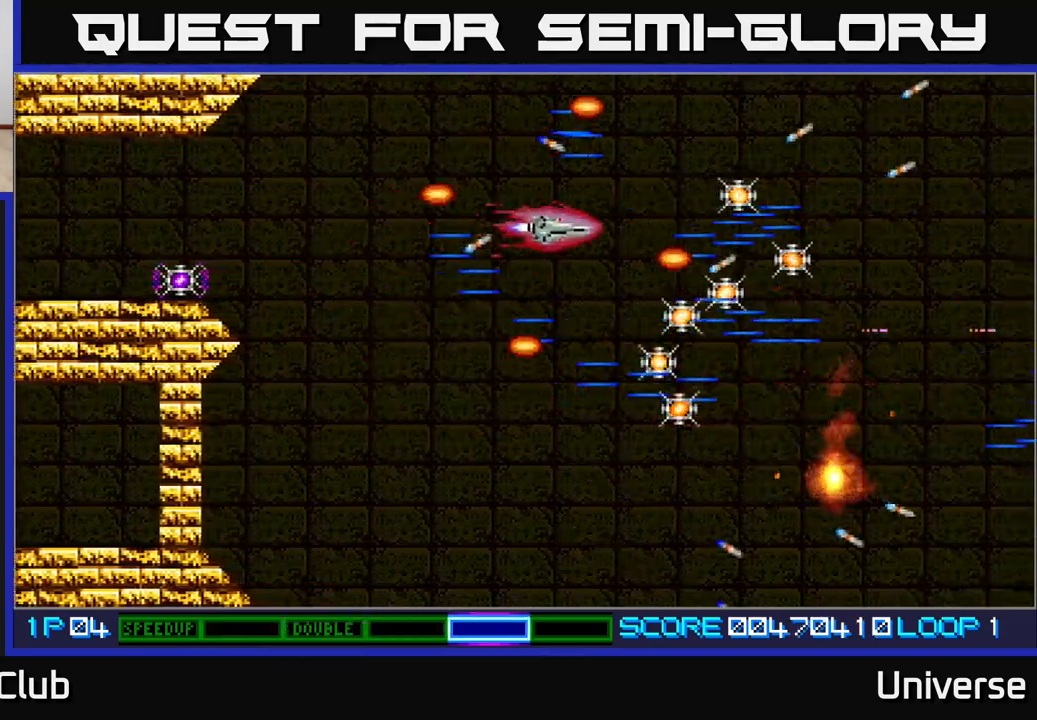
{"buttons": ["A", "DPAD_RIGHT"], "events": [[150, "DPAD_UP", "up"]]}
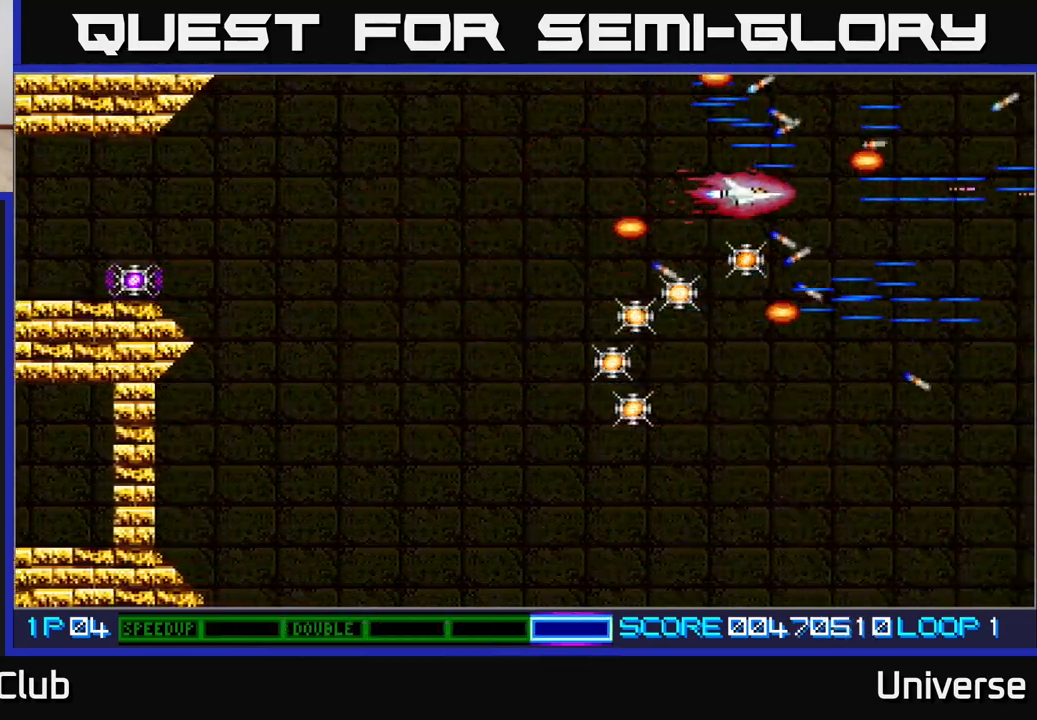
{"buttons": ["A", "DPAD_LEFT"], "events": [[17, "DPAD_DOWN", "down"], [50, "DPAD_RIGHT", "up"], [150, "DPAD_LEFT", "down"], [183, "DPAD_DOWN", "up"]]}
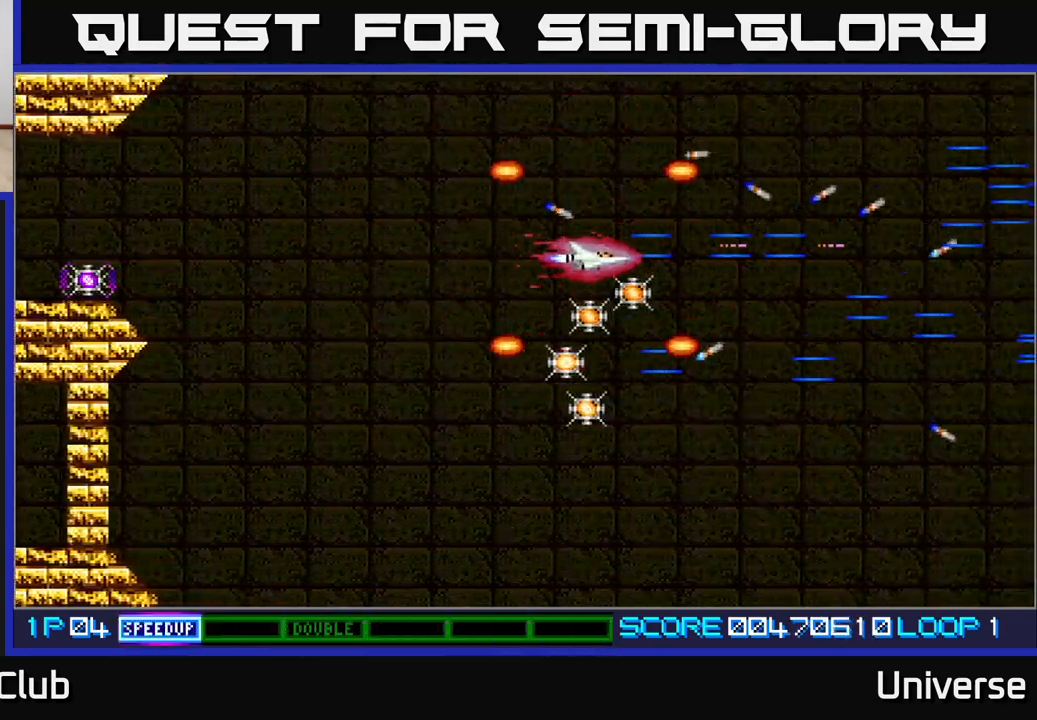
{"buttons": ["A", "DPAD_LEFT"], "events": [[17, "DPAD_DOWN", "down"], [50, "DPAD_LEFT", "up"], [433, "DPAD_LEFT", "down"], [500, "DPAD_DOWN", "up"]]}
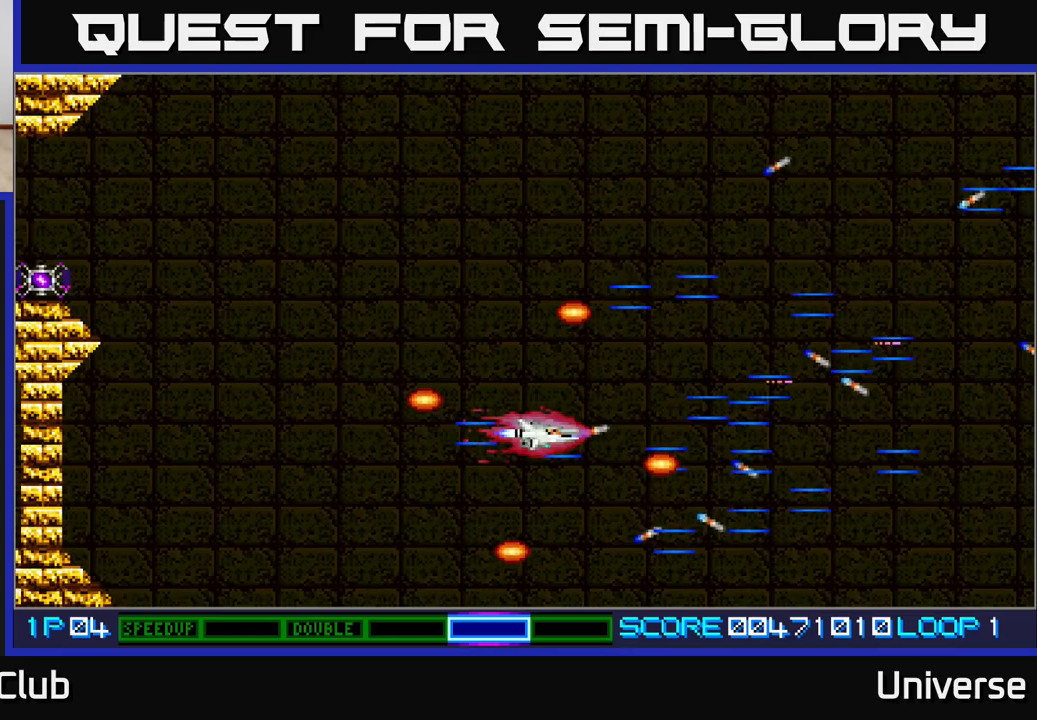
{"buttons": ["A", "DPAD_LEFT"], "events": []}
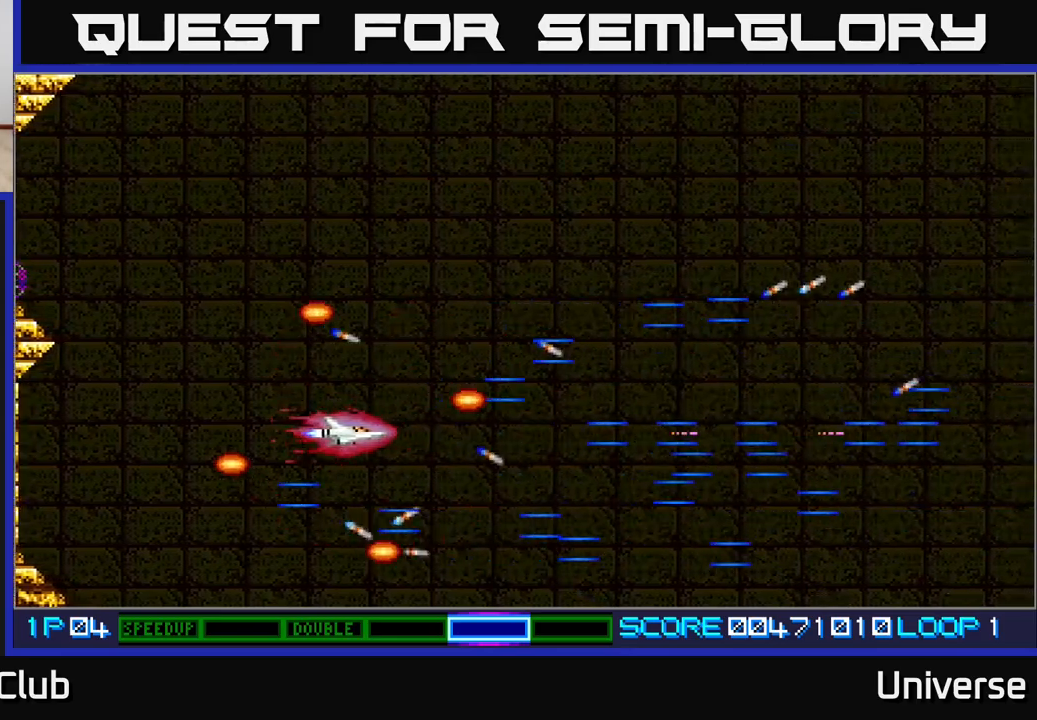
{"buttons": ["A", "DPAD_LEFT"], "events": []}
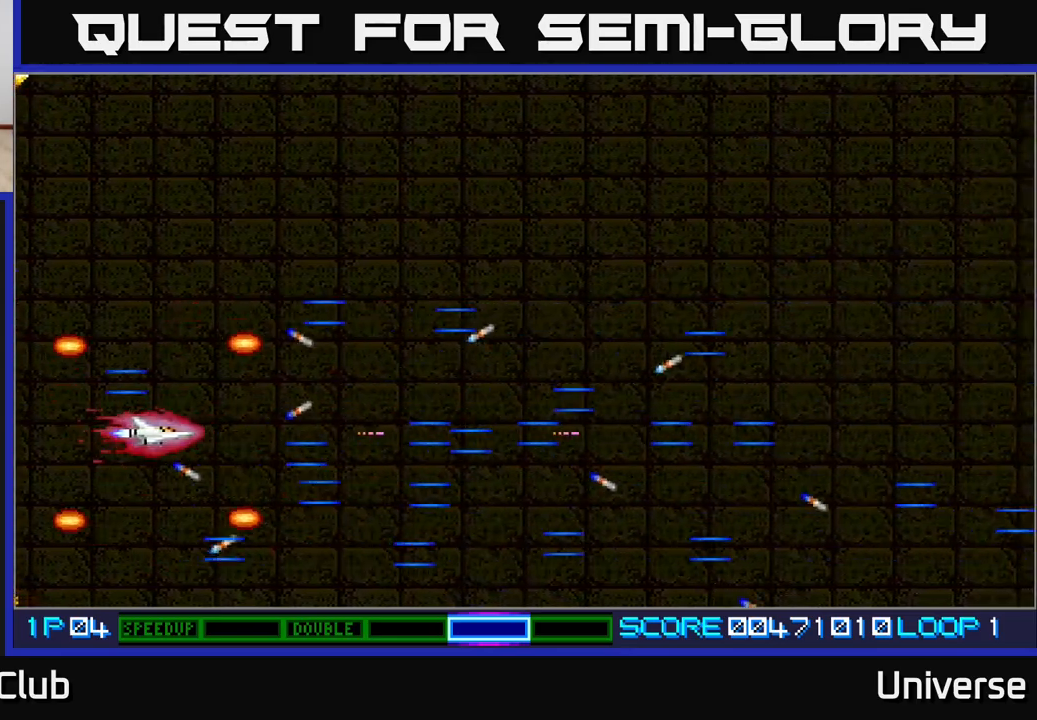
{"buttons": ["A"], "events": [[67, "DPAD_LEFT", "up"]]}
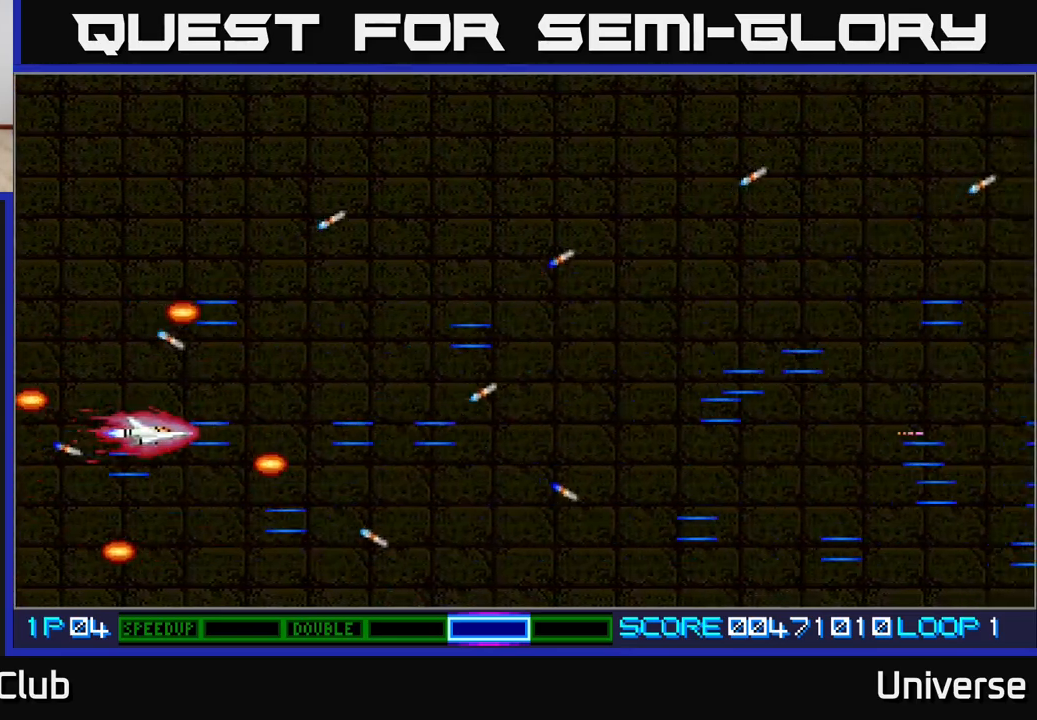
{"buttons": ["A", "DPAD_UP"], "events": [[100, "DPAD_UP", "down"], [117, "DPAD_LEFT", "down"], [117, "DPAD_UP", "up"], [267, "DPAD_DOWN", "down"], [283, "DPAD_LEFT", "up"], [300, "DPAD_RIGHT", "down"], [317, "DPAD_DOWN", "up"], [333, "DPAD_UP", "down"], [383, "DPAD_RIGHT", "up"]]}
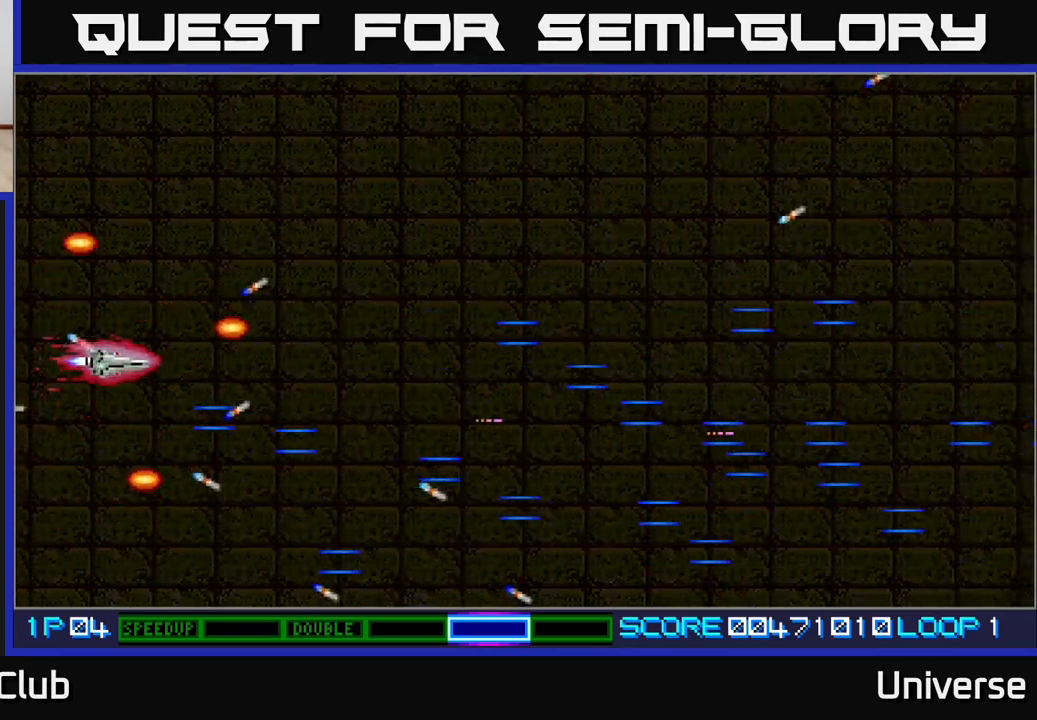
{"buttons": ["DPAD_RIGHT"], "events": [[33, "DPAD_RIGHT", "down"], [83, "A", "up"], [150, "DPAD_UP", "up"], [217, "DPAD_DOWN", "down"], [283, "DPAD_DOWN", "up"]]}
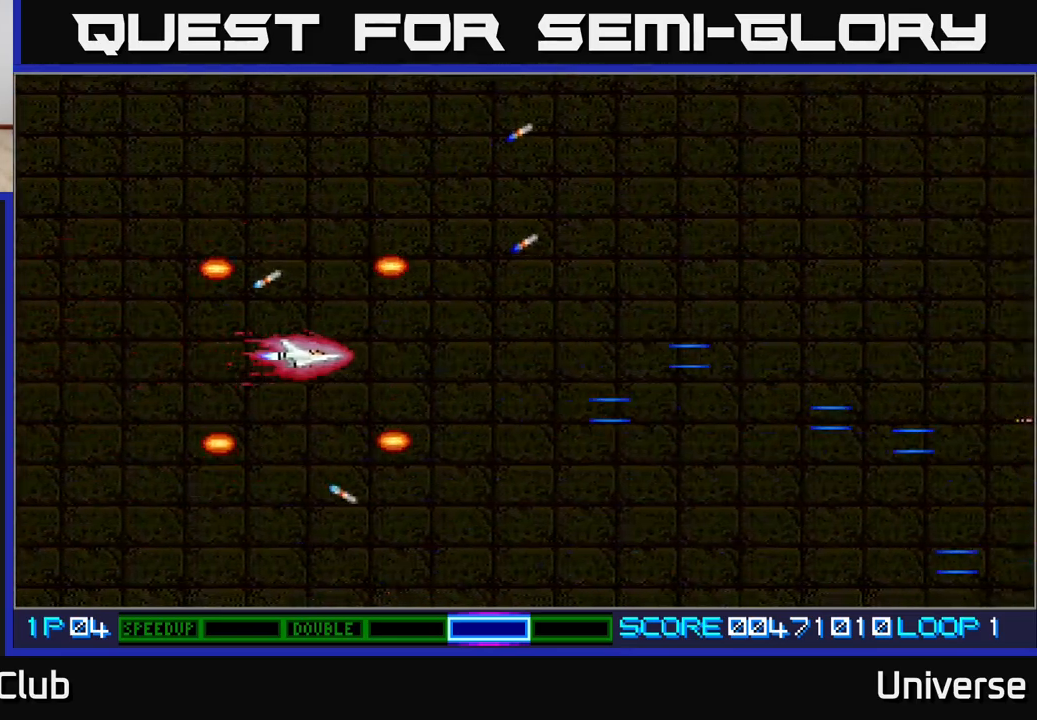
{"buttons": ["A", "DPAD_RIGHT"], "events": [[33, "A", "down"], [233, "DPAD_DOWN", "down"], [417, "DPAD_DOWN", "up"]]}
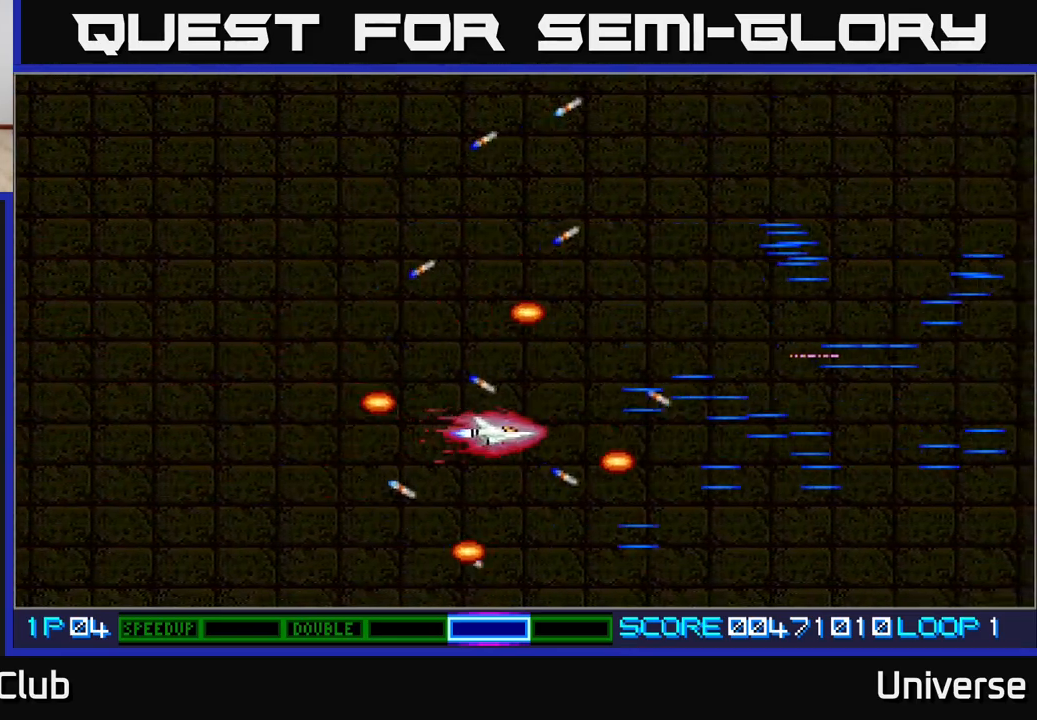
{"buttons": [], "events": [[50, "DPAD_RIGHT", "up"], [117, "A", "up"], [217, "DPAD_UP", "down"], [383, "DPAD_UP", "up"]]}
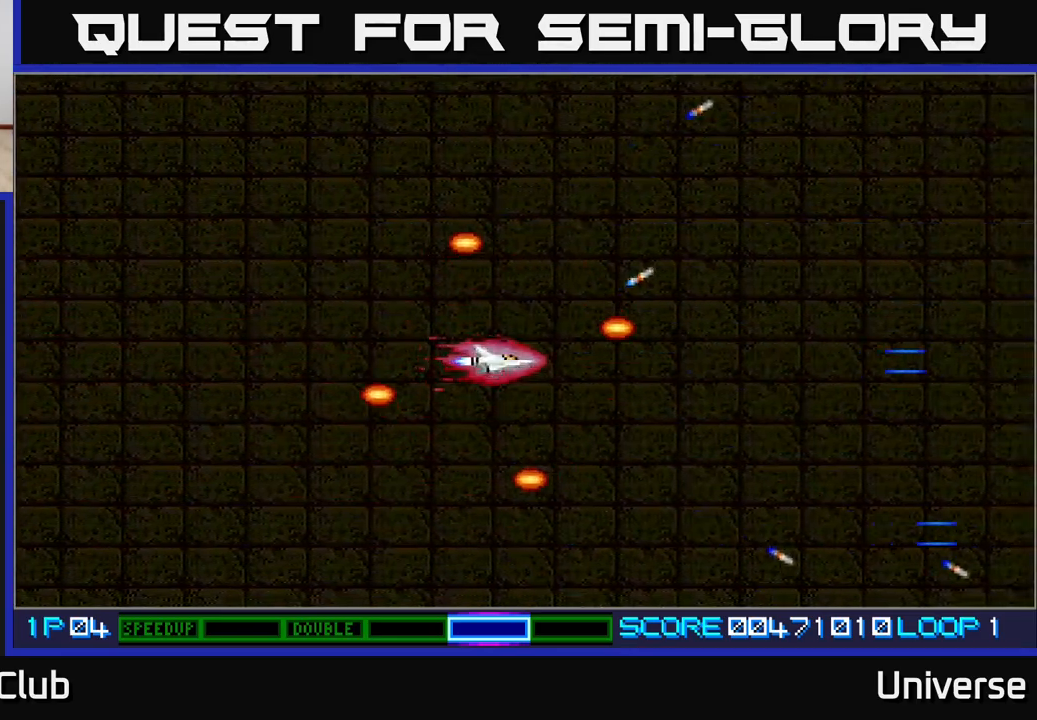
{"buttons": ["A"], "events": [[333, "A", "down"], [417, "DPAD_UP", "down"], [483, "DPAD_UP", "up"]]}